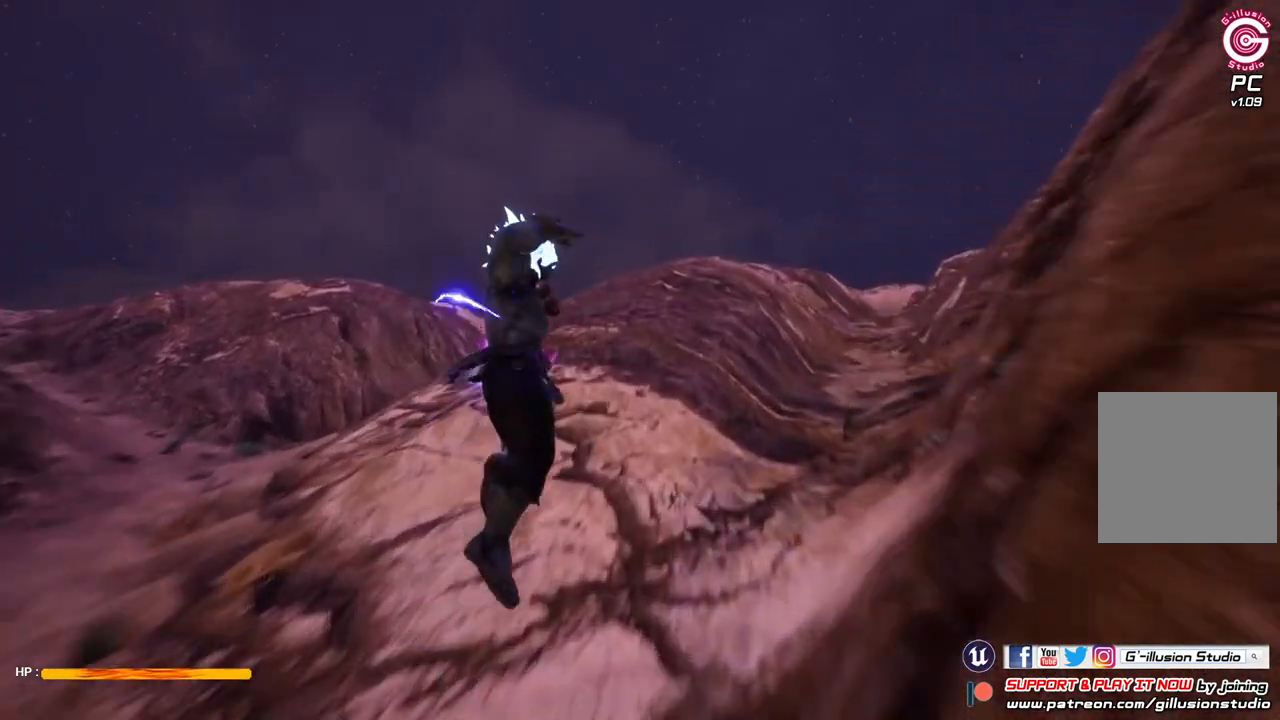
Gameplay with a controller (Xbox layout); each line is a JSON object with the inputs held at the frame after it. "events" lists button and stick changes between this image and that frame as [ms after this image, input, new state], when the widget could be followed in between.
{"buttons": [], "left_stick": "up-right", "right_stick": "center", "events": []}
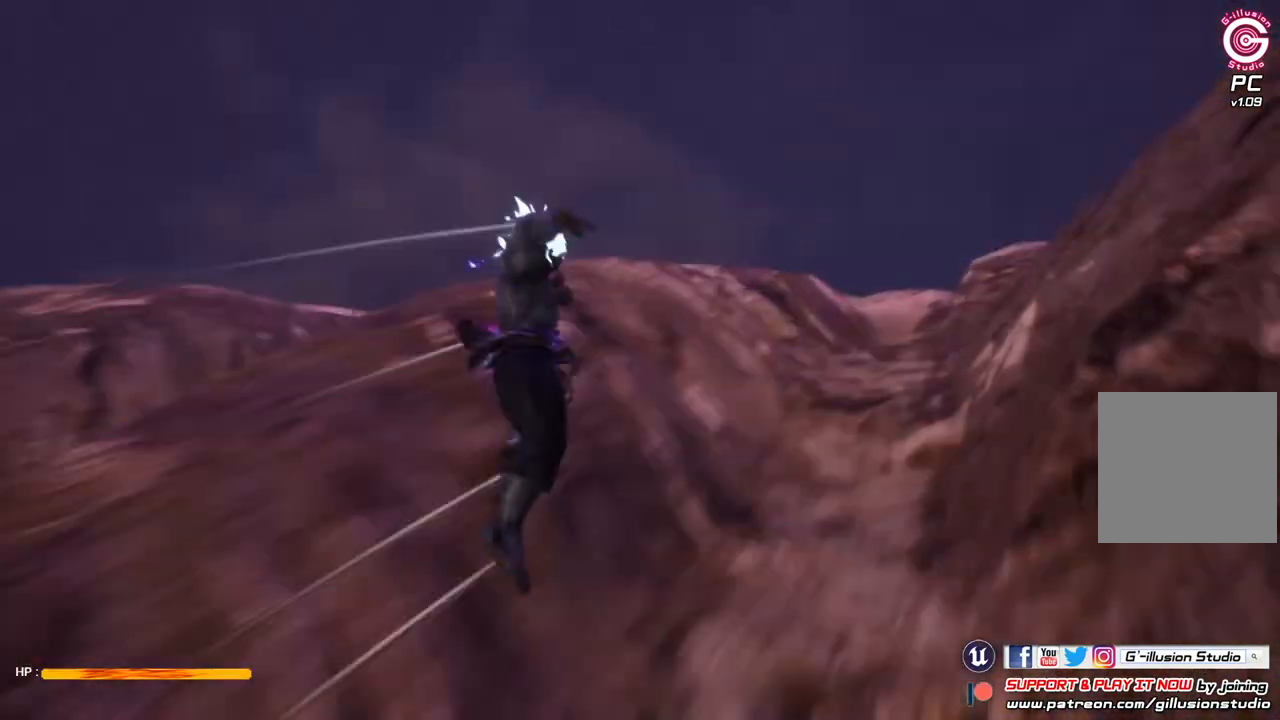
{"buttons": [], "left_stick": "up", "right_stick": "center", "events": [[500, "left_stick", "up"]]}
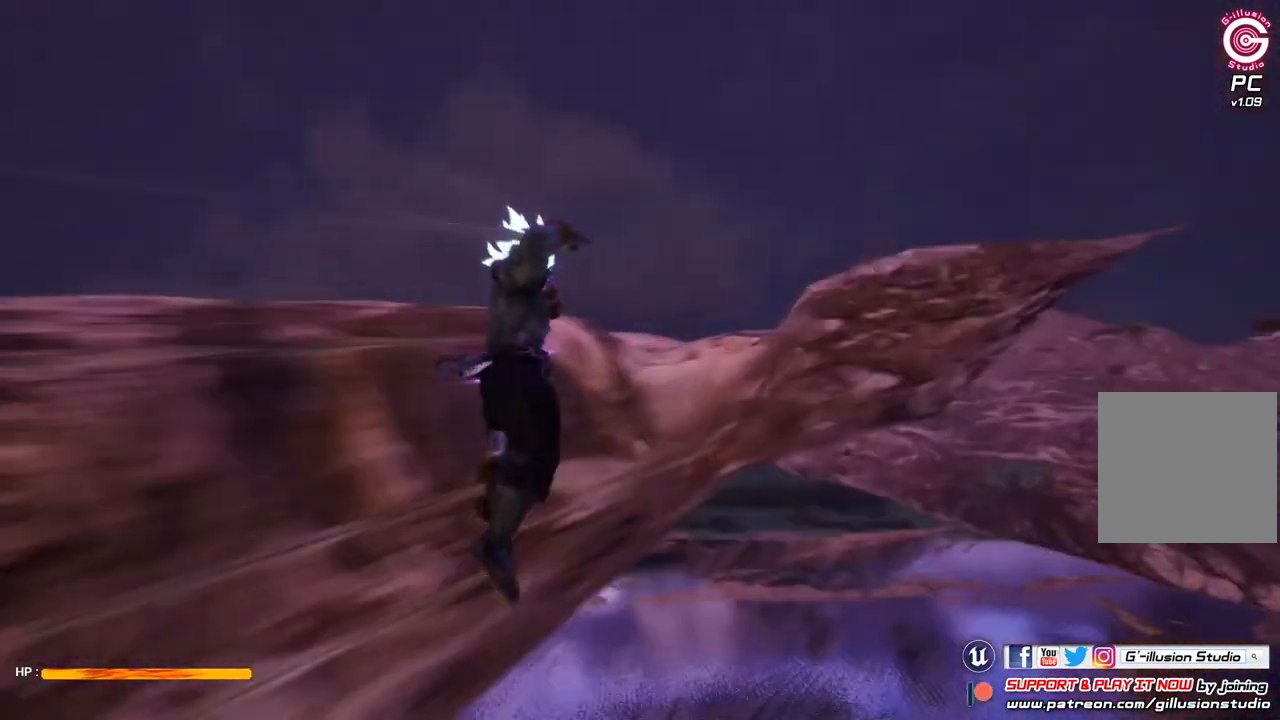
{"buttons": [], "left_stick": "up", "right_stick": "center", "events": []}
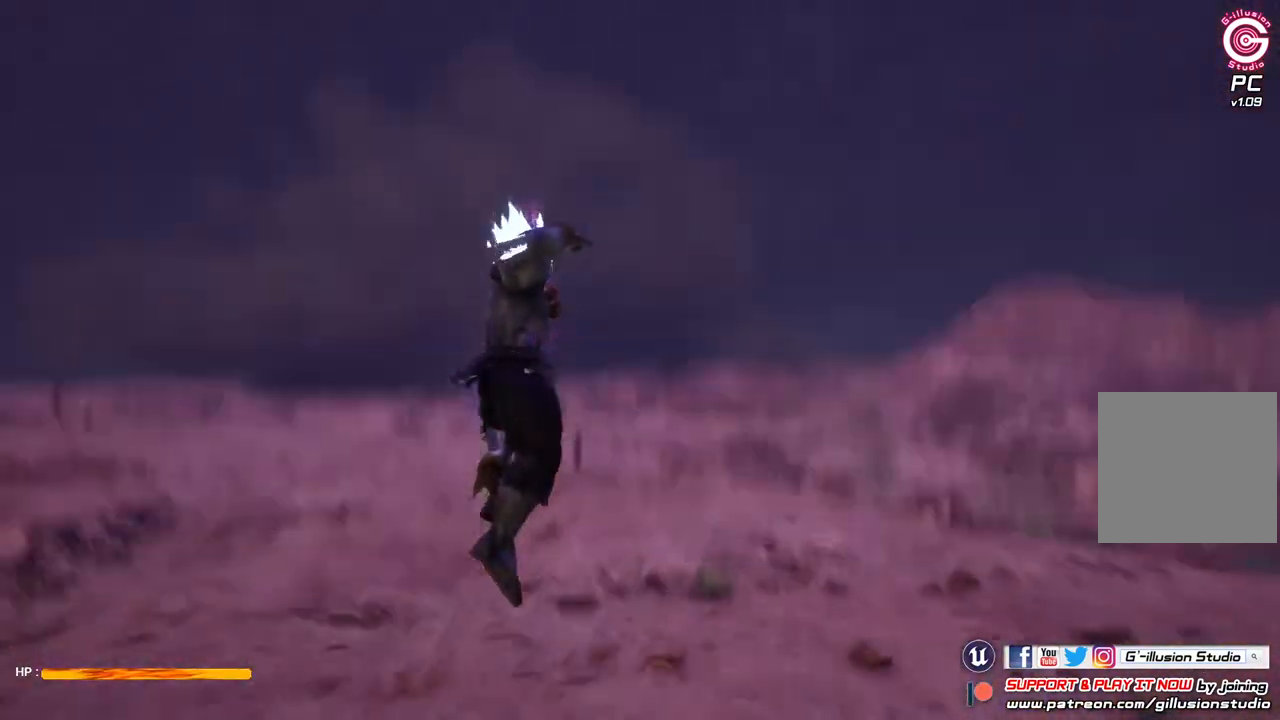
{"buttons": [], "left_stick": "up", "right_stick": "center", "events": []}
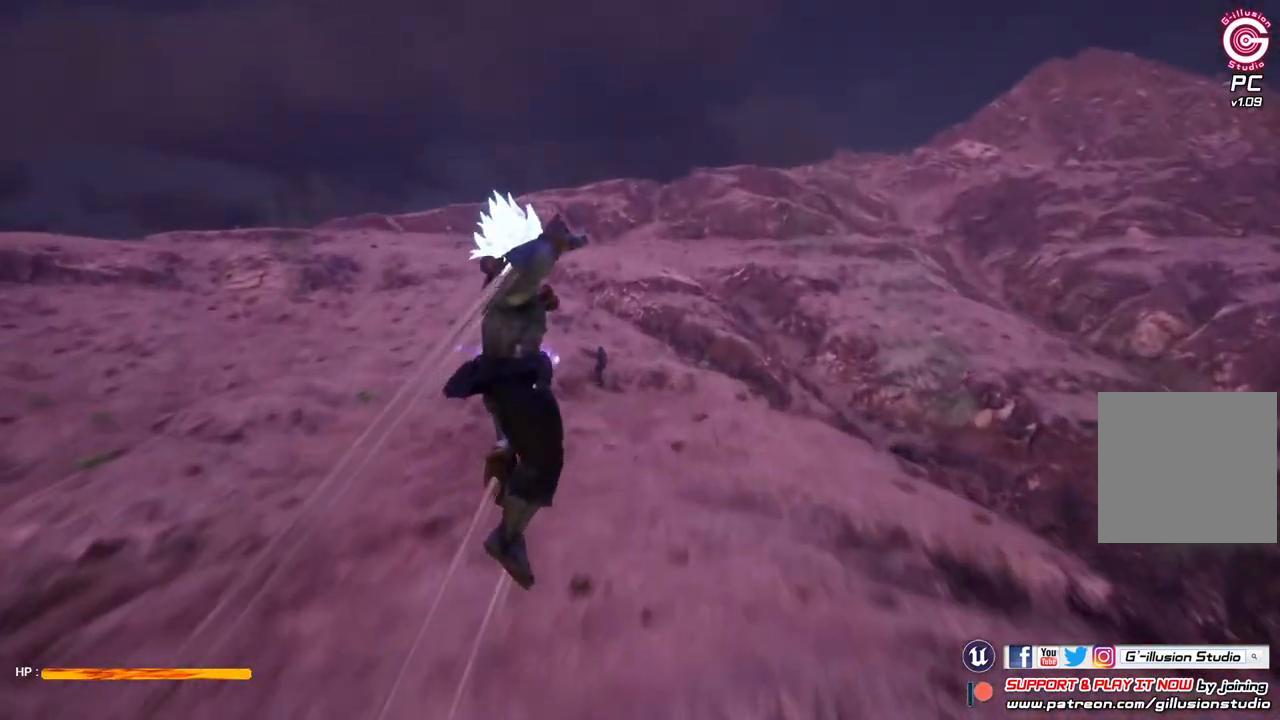
{"buttons": ["L2", "L3"], "left_stick": "up", "right_stick": "center", "events": [[233, "L2", "down"], [433, "L3", "down"]]}
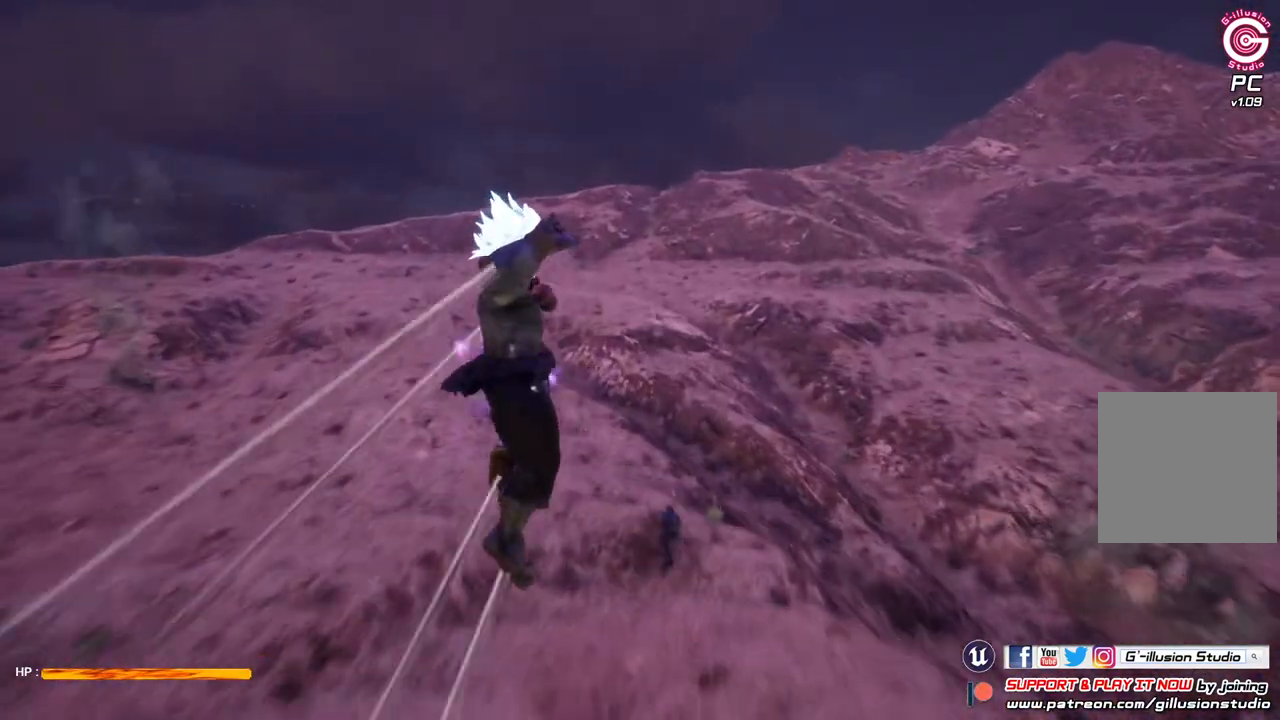
{"buttons": [], "left_stick": "center", "right_stick": "center", "events": [[67, "L3", "up"], [167, "L2", "up"], [167, "left_stick", "center"]]}
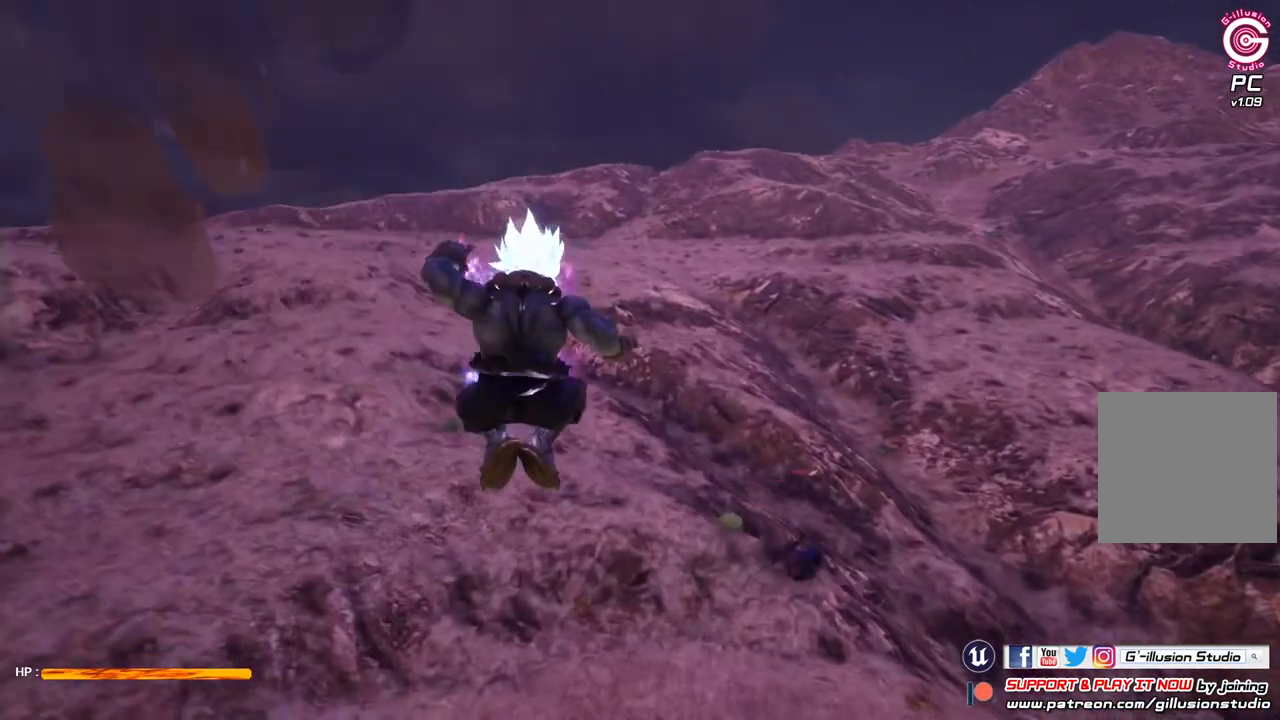
{"buttons": [], "left_stick": "center", "right_stick": "center", "events": []}
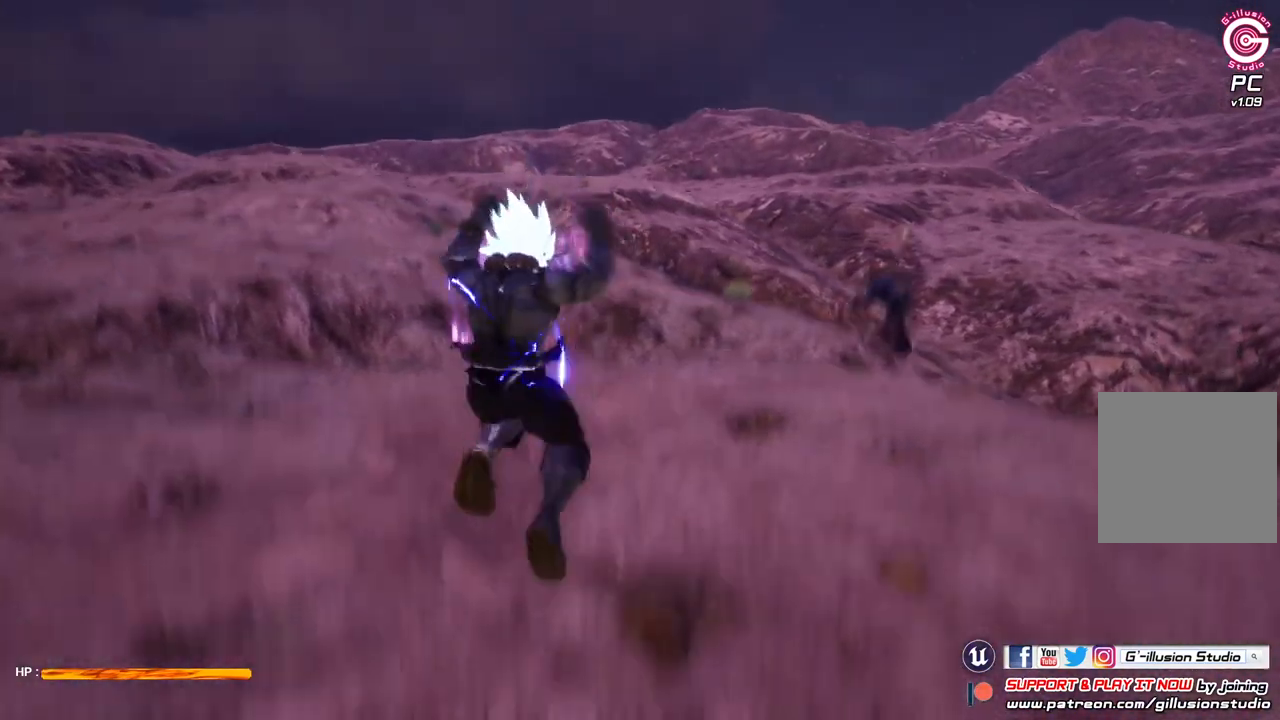
{"buttons": [], "left_stick": "center", "right_stick": "center", "events": []}
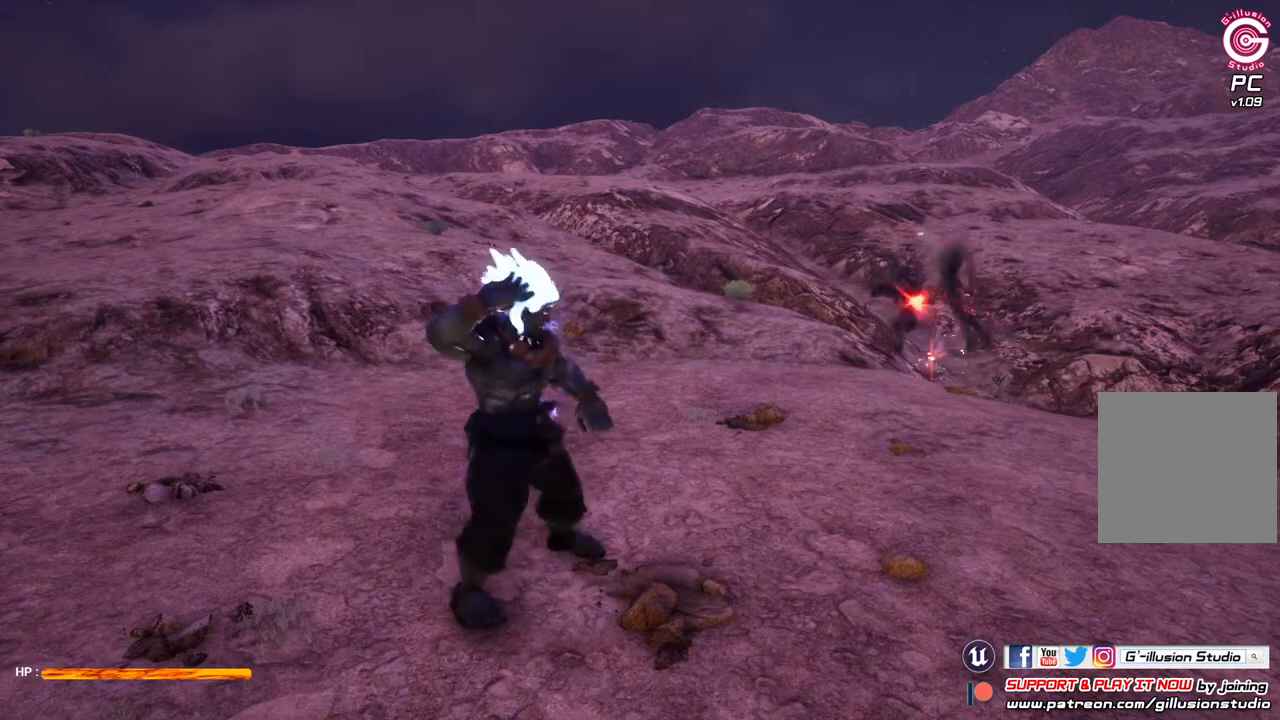
{"buttons": [], "left_stick": "center", "right_stick": "center", "events": []}
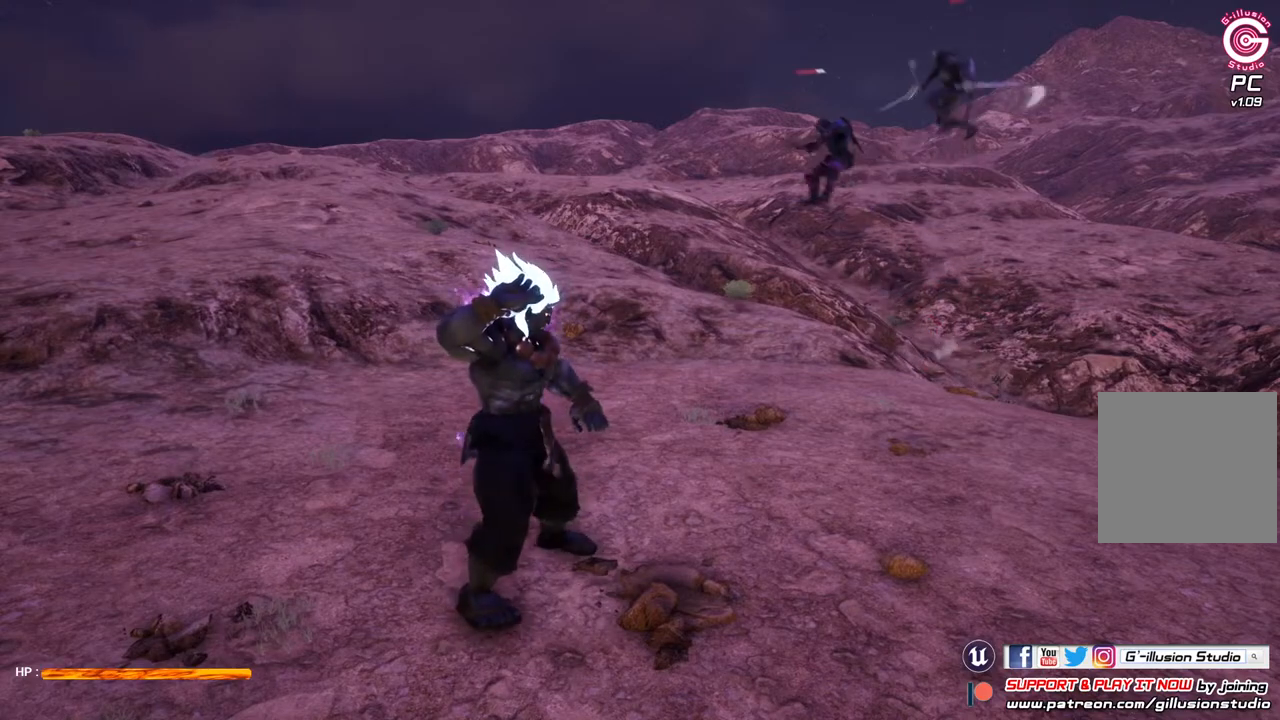
{"buttons": [], "left_stick": "center", "right_stick": "center", "events": []}
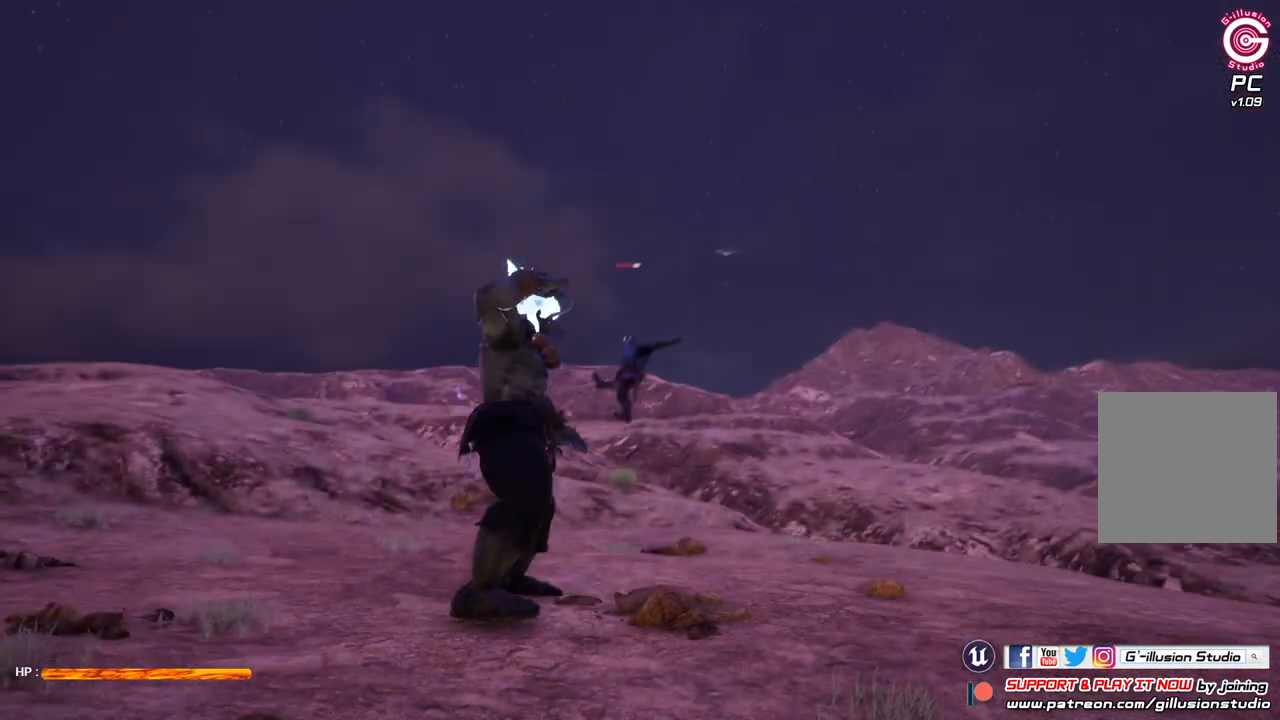
{"buttons": ["L2"], "left_stick": "center", "right_stick": "center", "events": [[467, "L2", "down"]]}
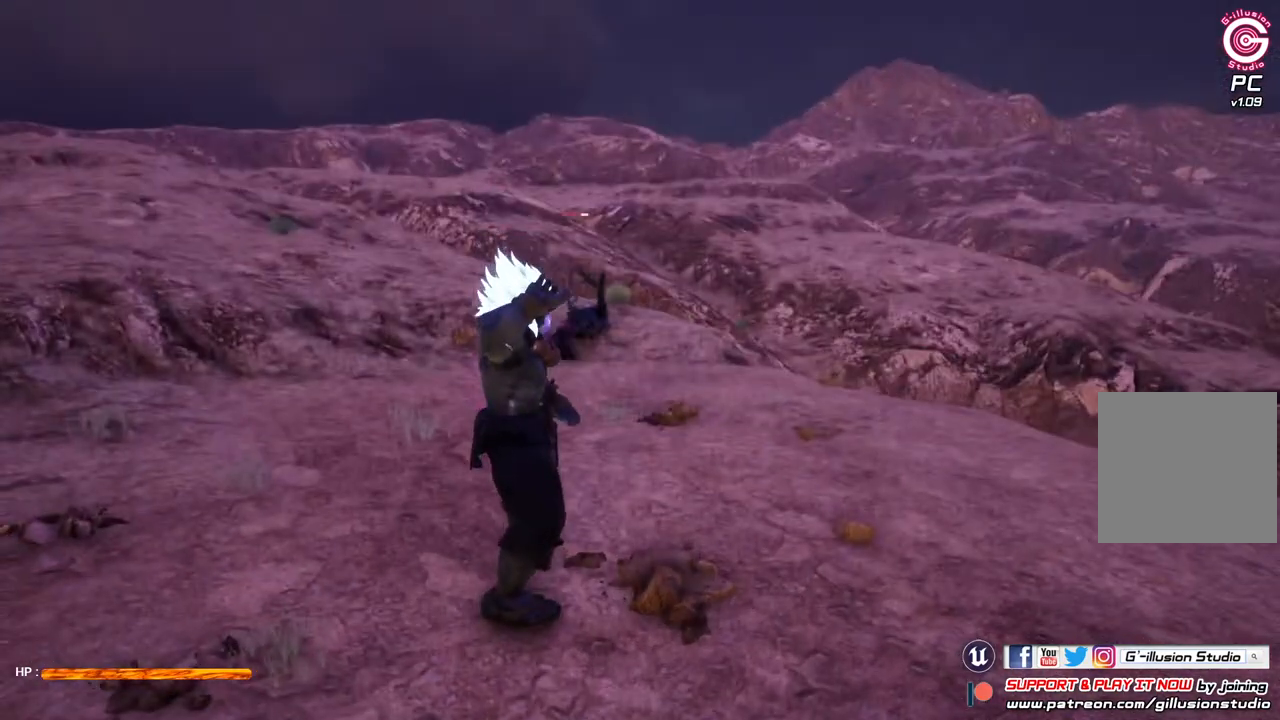
{"buttons": ["L2"], "left_stick": "center", "right_stick": "center", "events": [[133, "A", "down"], [200, "A", "up"]]}
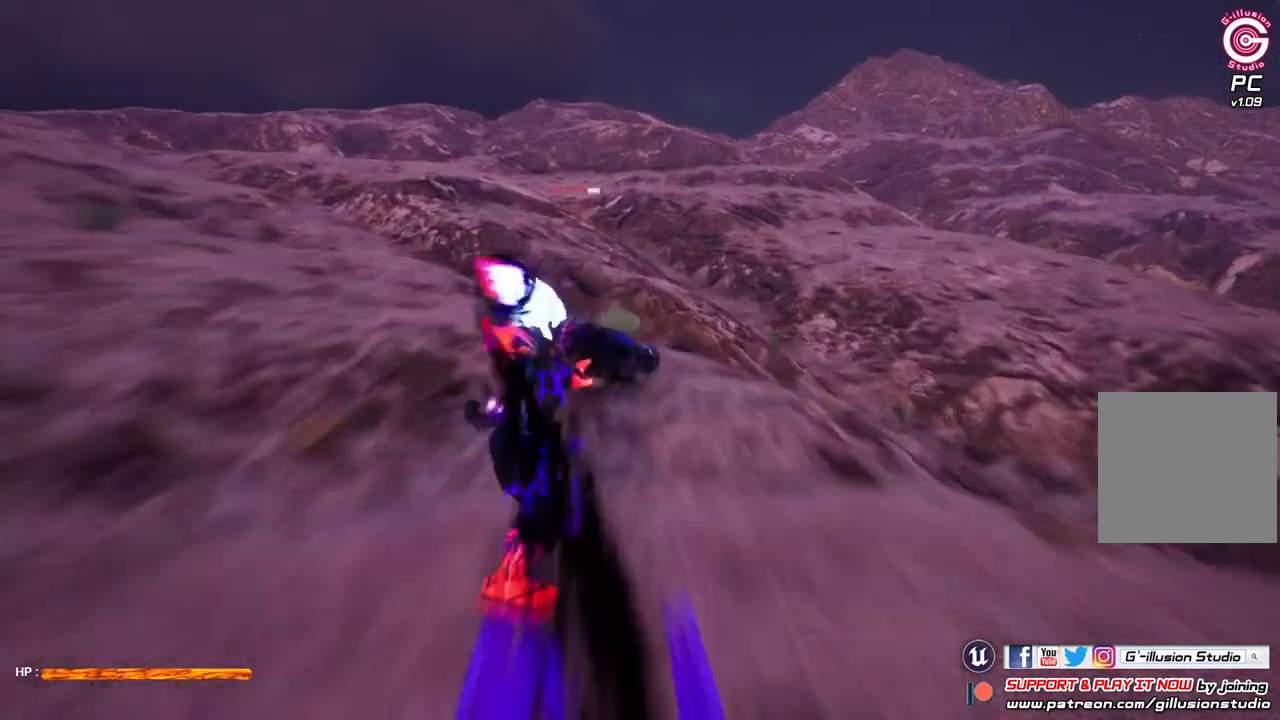
{"buttons": ["L2"], "left_stick": "center", "right_stick": "center", "events": []}
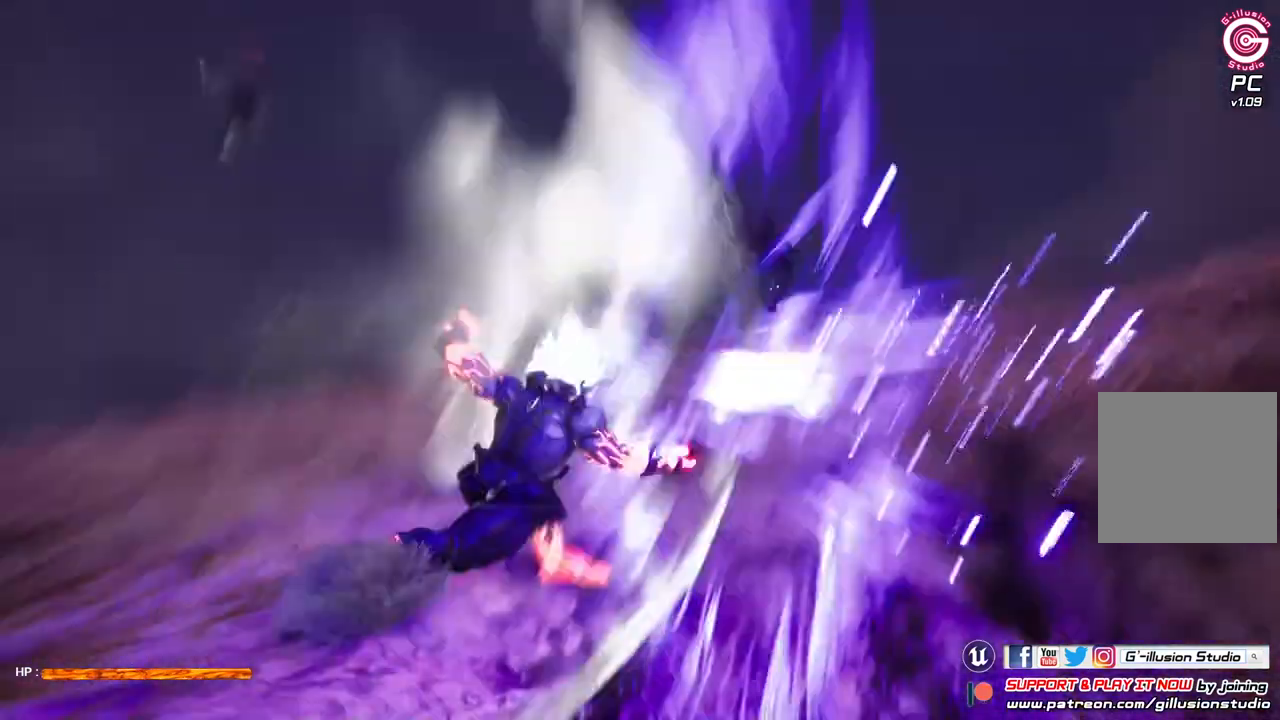
{"buttons": [], "left_stick": "center", "right_stick": "center", "events": [[100, "L2", "up"]]}
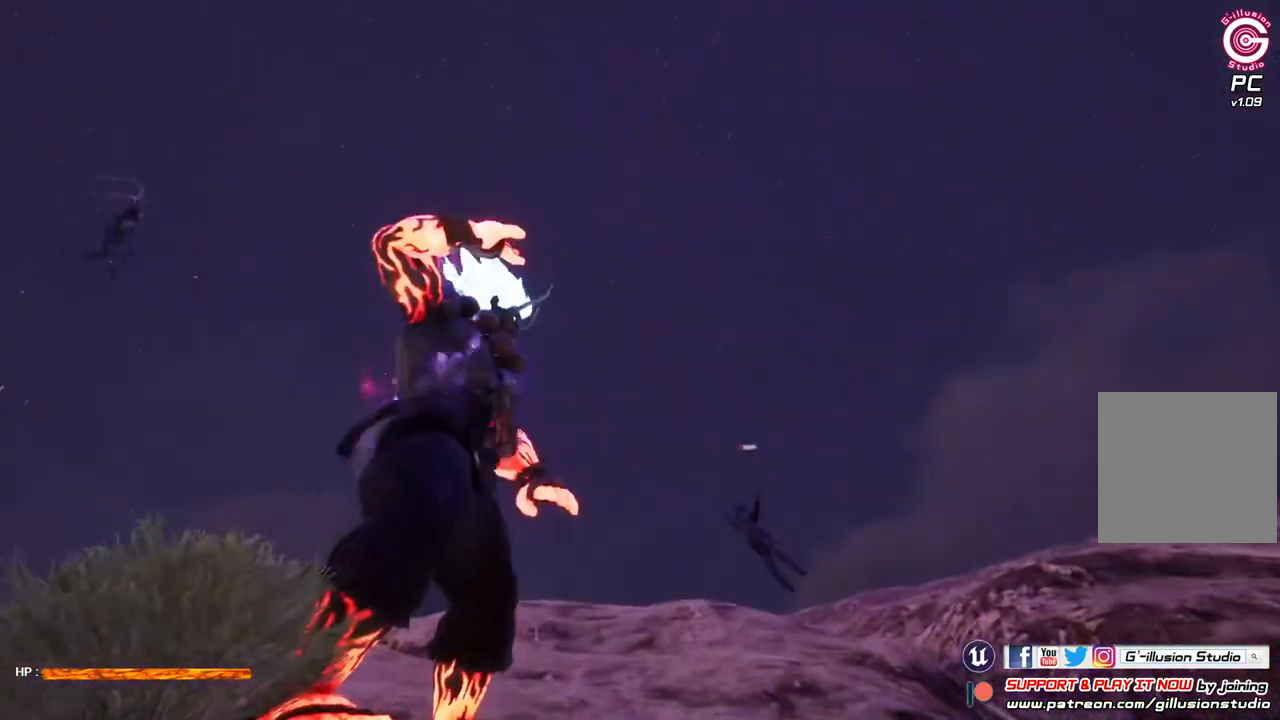
{"buttons": ["L2"], "left_stick": "up", "right_stick": "center", "events": [[200, "L2", "down"], [200, "left_stick", "up"], [267, "R2", "down"], [333, "A", "down"], [467, "A", "up"], [500, "R2", "up"]]}
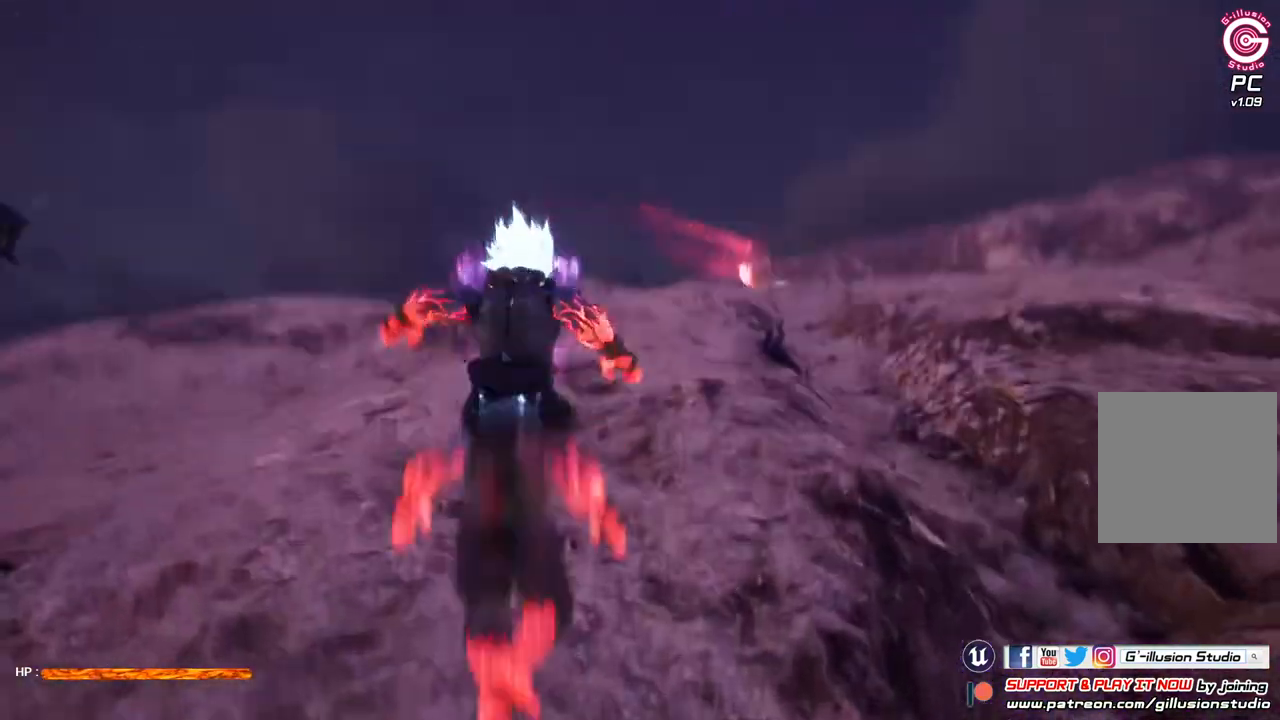
{"buttons": ["L2"], "left_stick": "up", "right_stick": "center", "events": []}
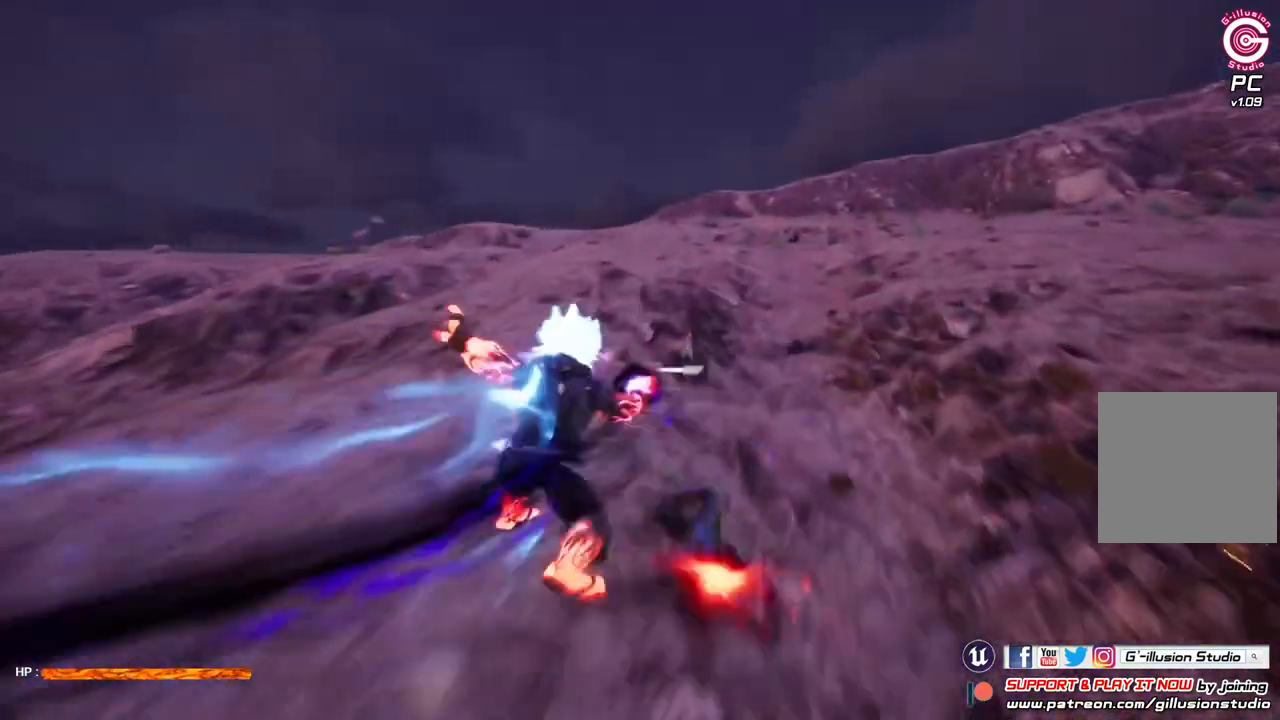
{"buttons": ["L2"], "left_stick": "center", "right_stick": "center", "events": [[200, "left_stick", "center"]]}
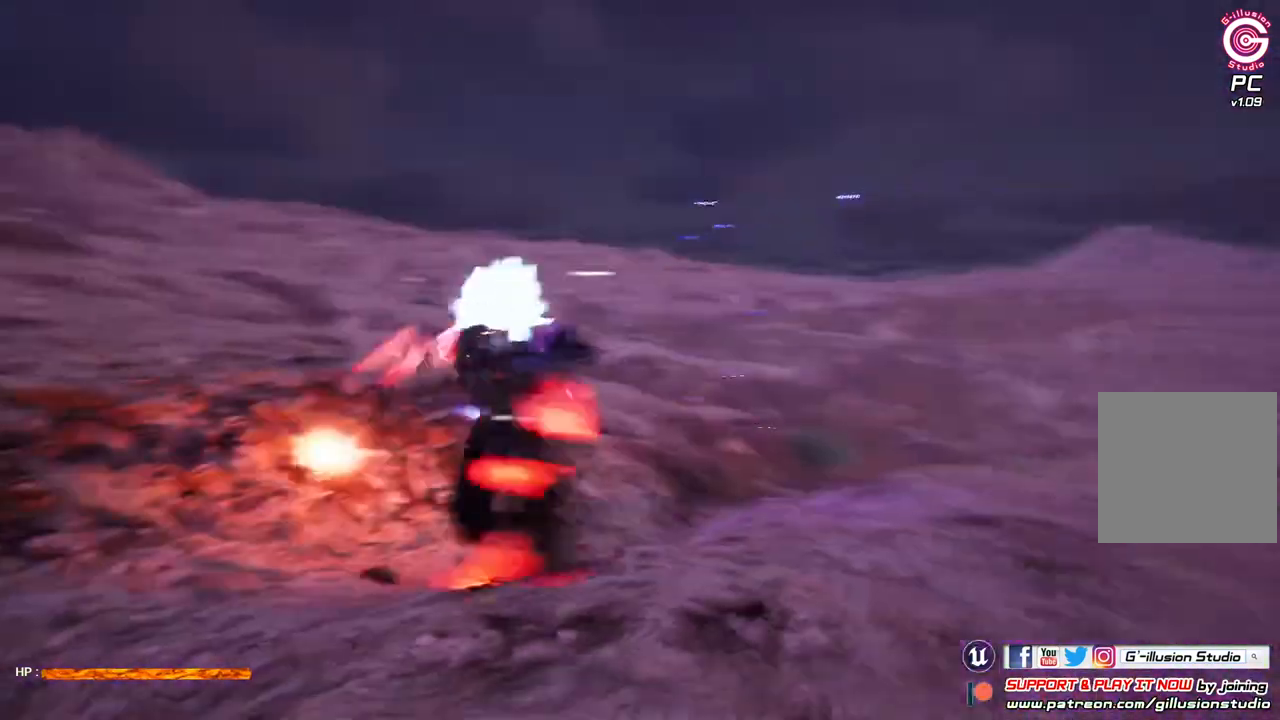
{"buttons": [], "left_stick": "up", "right_stick": "center", "events": [[100, "L2", "up"], [300, "left_stick", "up"]]}
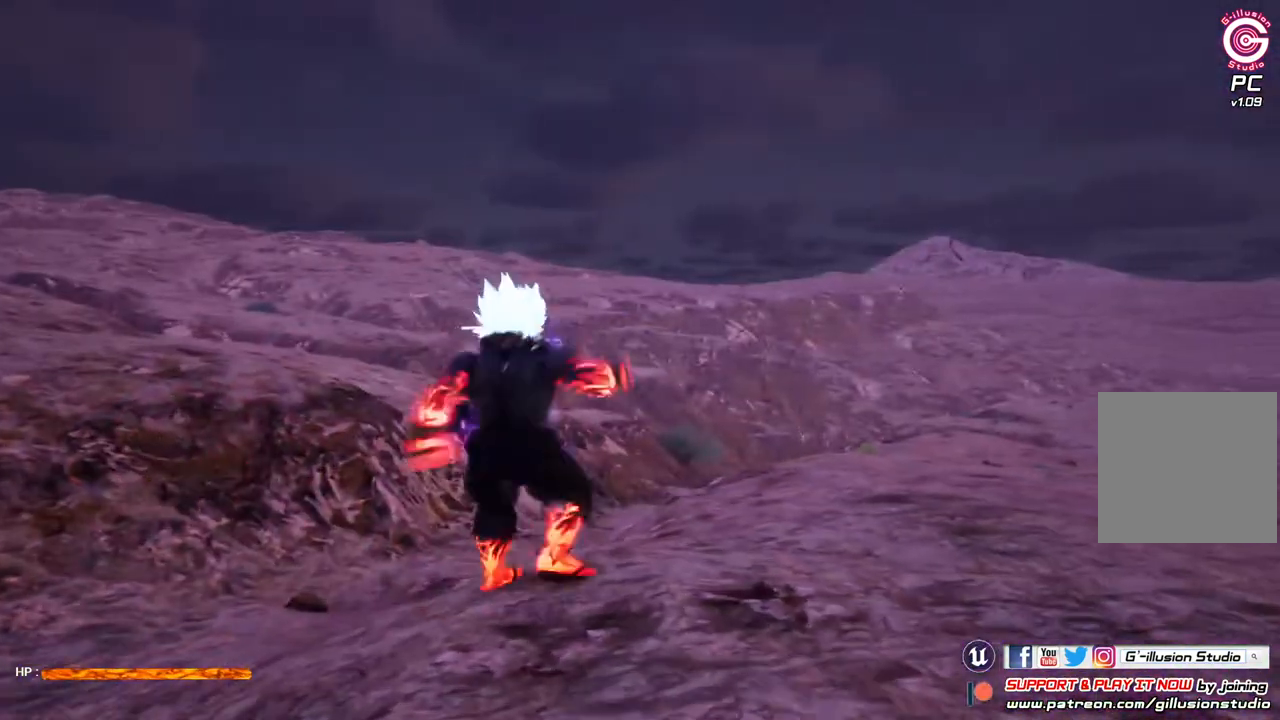
{"buttons": [], "left_stick": "up", "right_stick": "center", "events": [[333, "X", "down"], [433, "X", "up"]]}
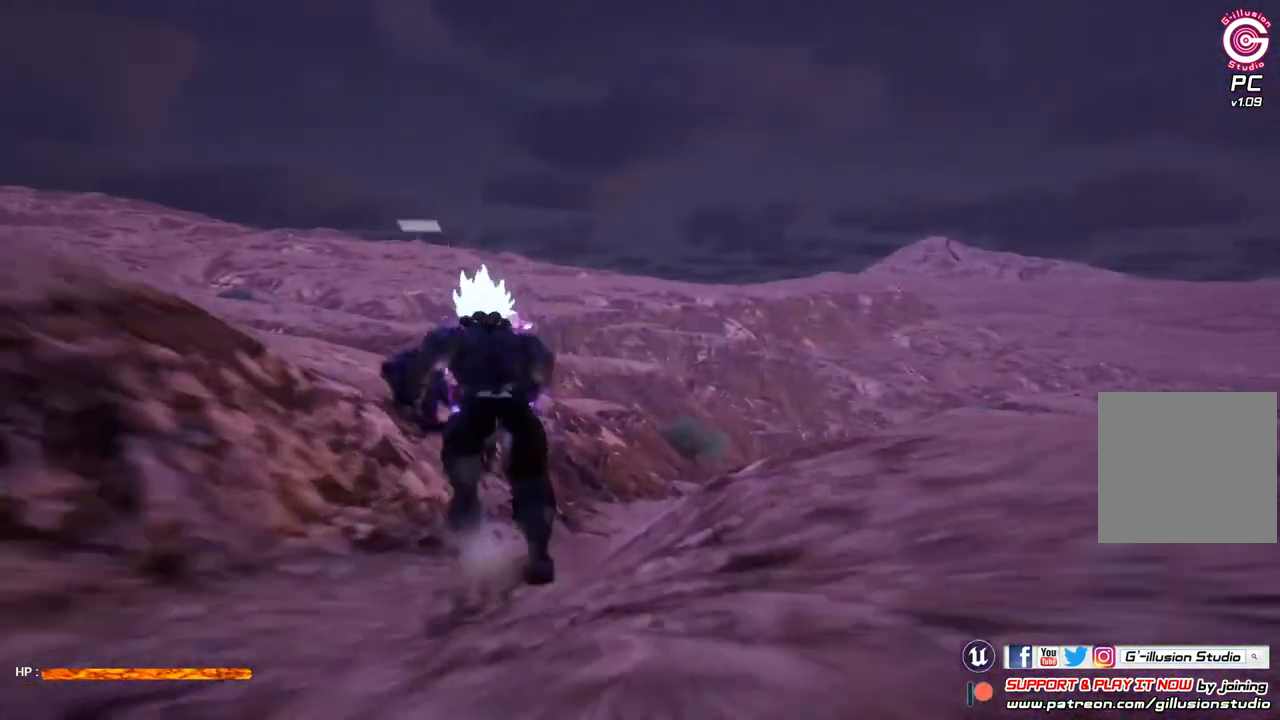
{"buttons": [], "left_stick": "up", "right_stick": "center", "events": [[67, "X", "down"], [167, "X", "up"], [300, "X", "down"], [433, "X", "up"]]}
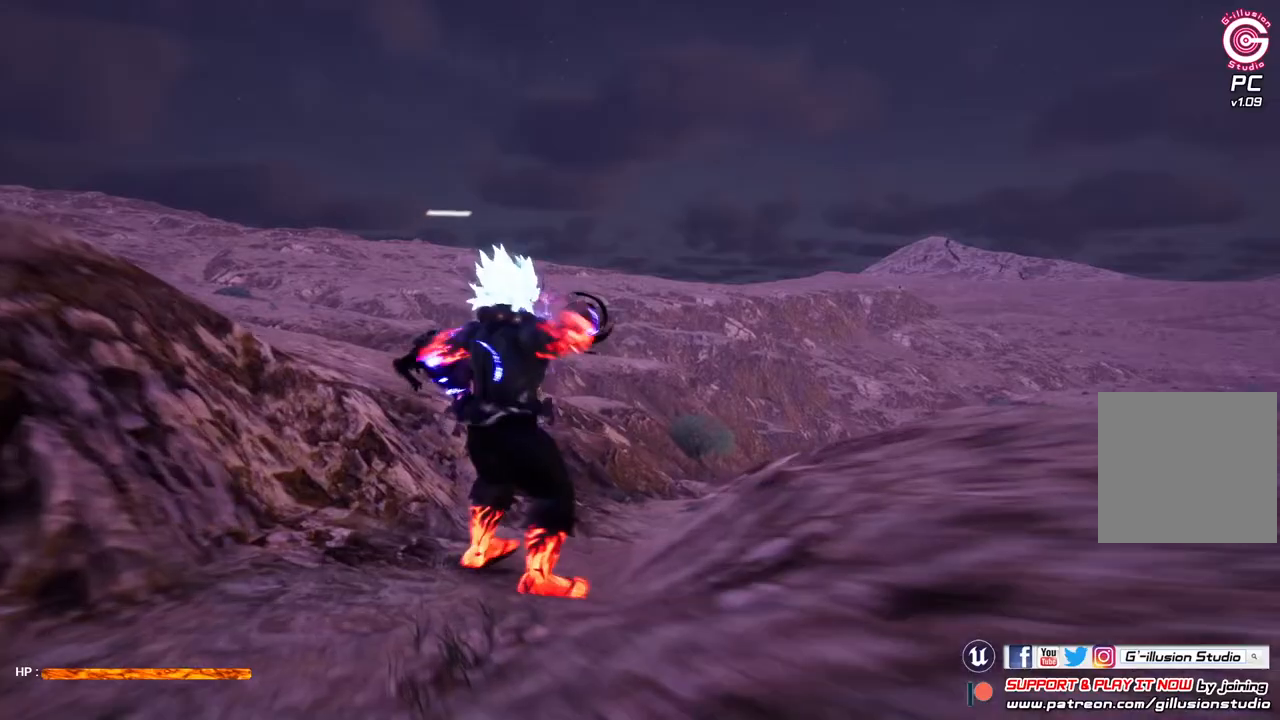
{"buttons": ["X", "R2"], "left_stick": "up", "right_stick": "center", "events": [[400, "R2", "down"], [467, "X", "down"]]}
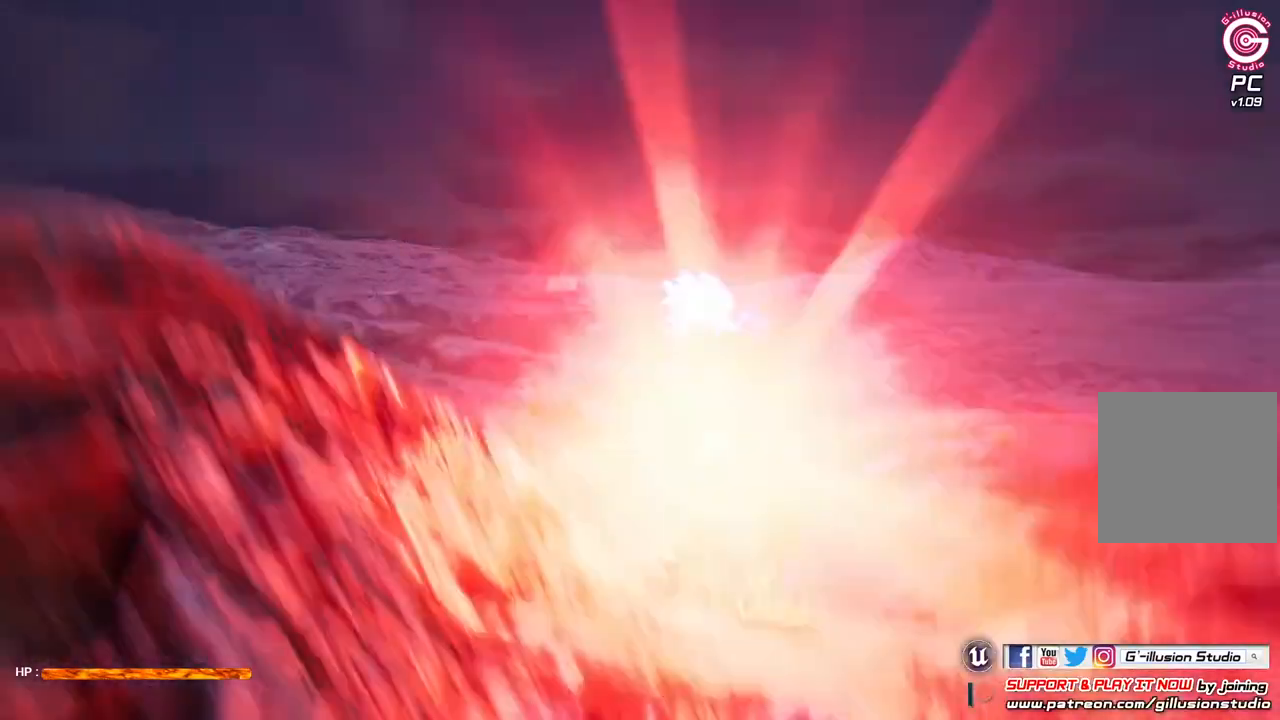
{"buttons": ["X"], "left_stick": "up", "right_stick": "center", "events": [[67, "R2", "up"], [133, "X", "up"], [233, "X", "down"], [367, "X", "up"], [467, "X", "down"]]}
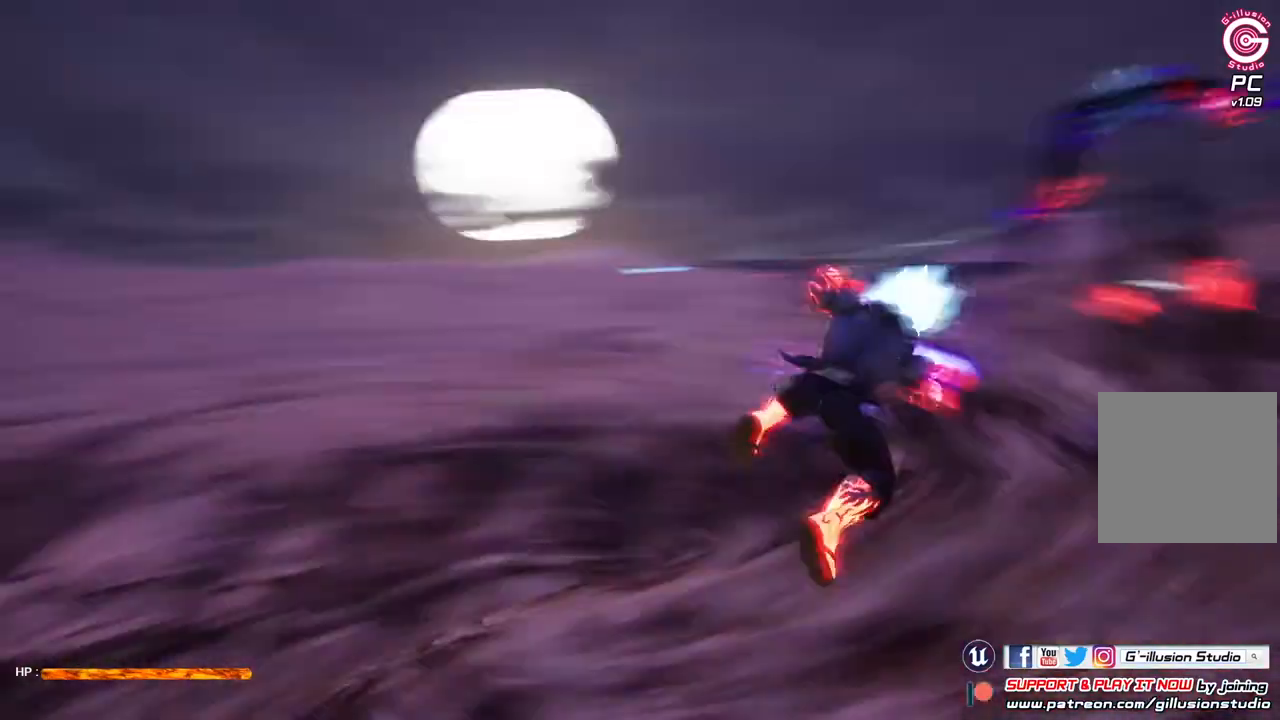
{"buttons": [], "left_stick": "up", "right_stick": "center", "events": [[67, "X", "up"], [300, "X", "down"], [433, "X", "up"]]}
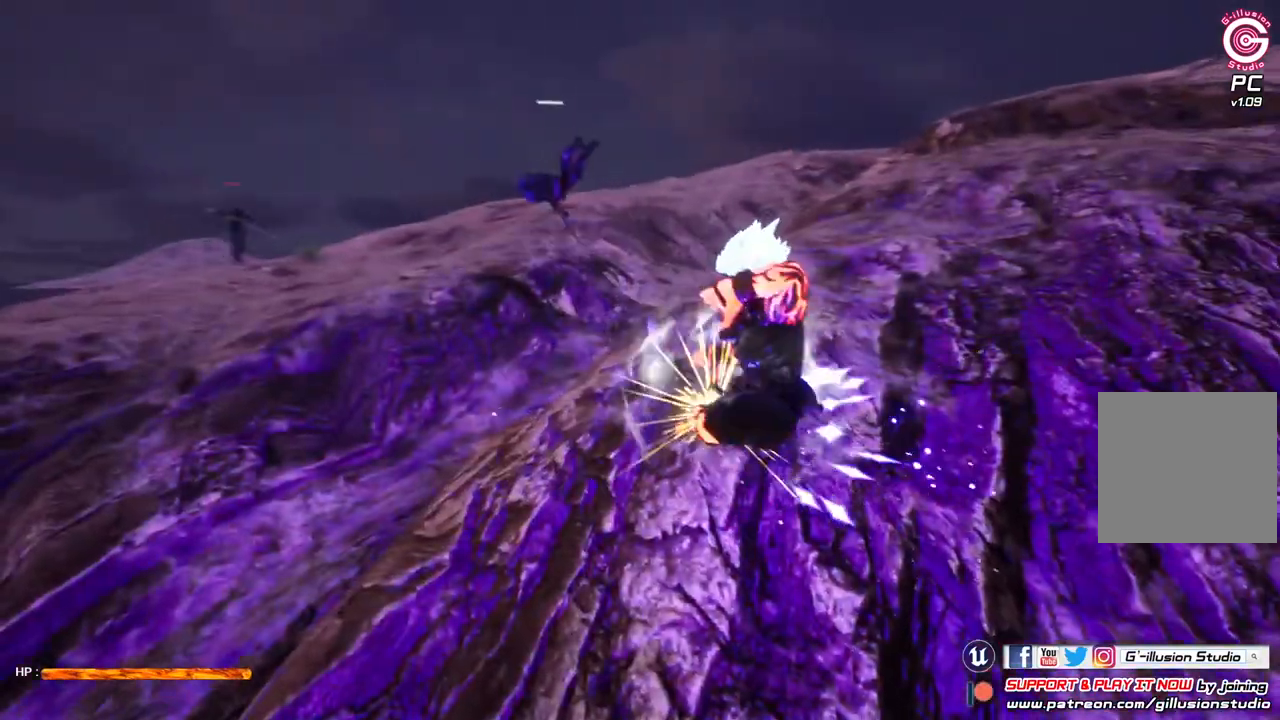
{"buttons": ["L2"], "left_stick": "up", "right_stick": "center", "events": [[233, "R2", "down"], [467, "L2", "down"], [467, "R2", "up"]]}
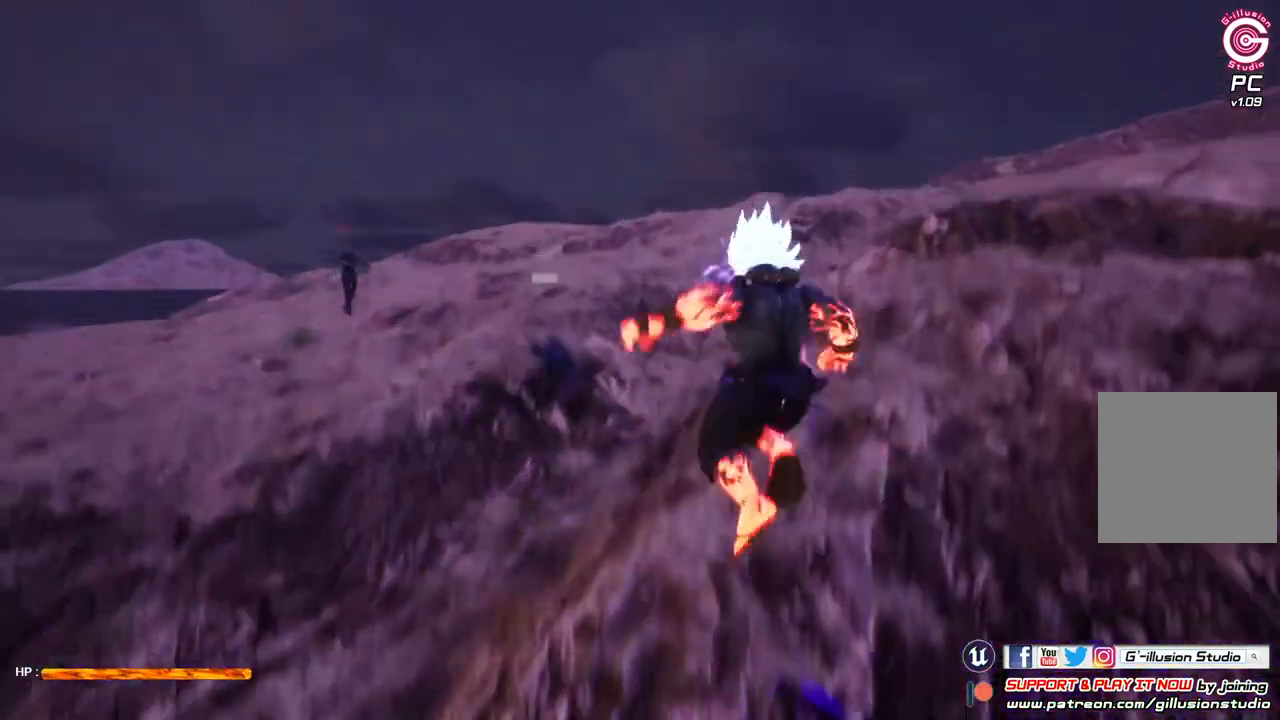
{"buttons": ["L2"], "left_stick": "up", "right_stick": "center", "events": [[167, "A", "down"], [267, "A", "up"]]}
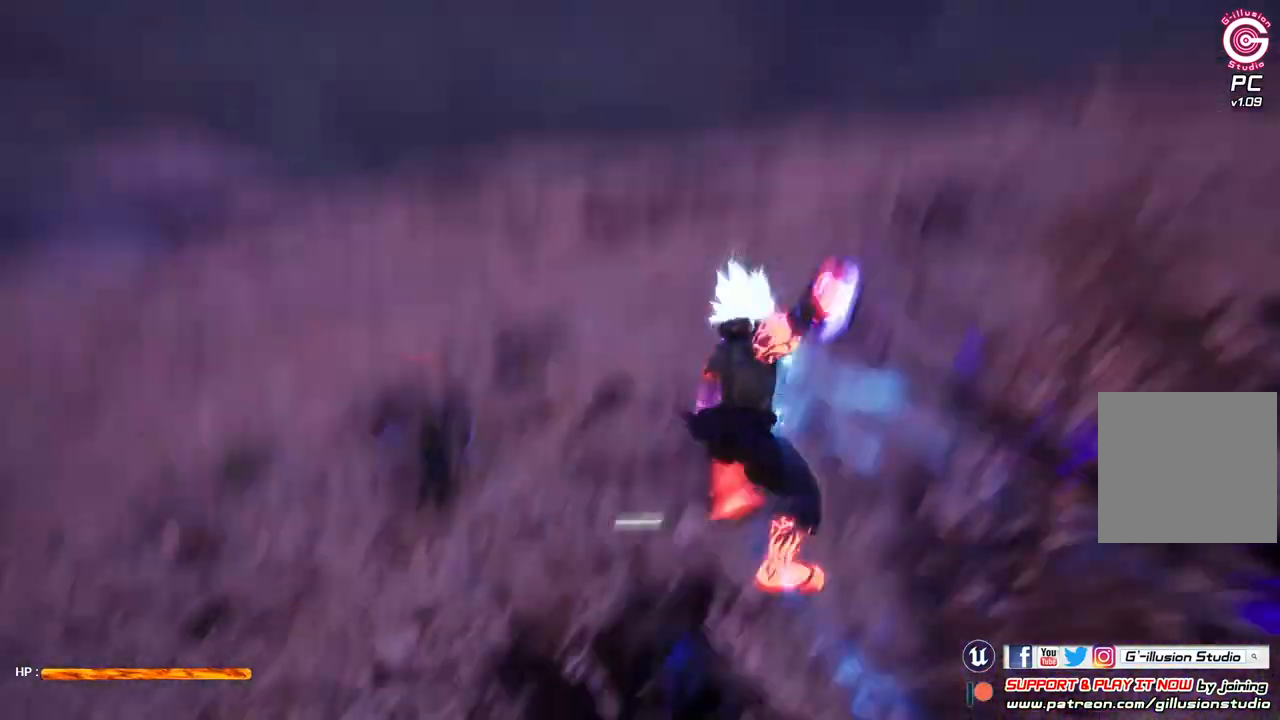
{"buttons": ["L2"], "left_stick": "up", "right_stick": "center", "events": []}
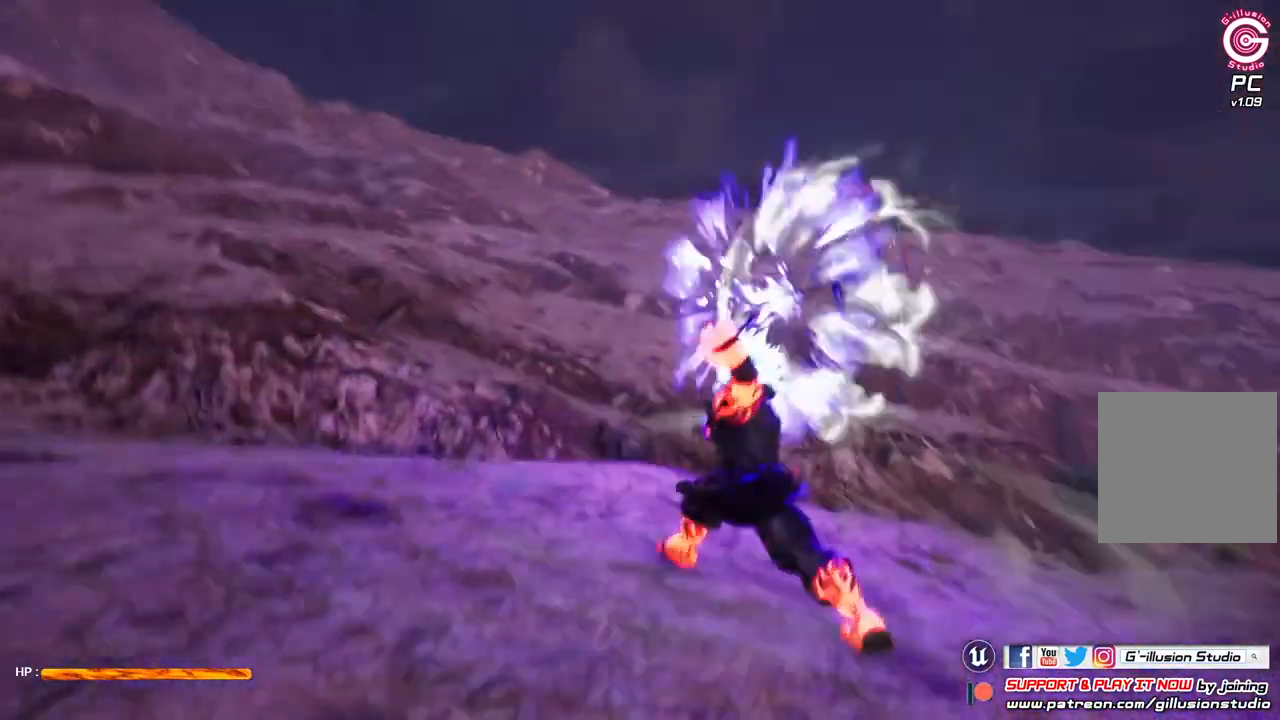
{"buttons": ["L2"], "left_stick": "up", "right_stick": "center", "events": []}
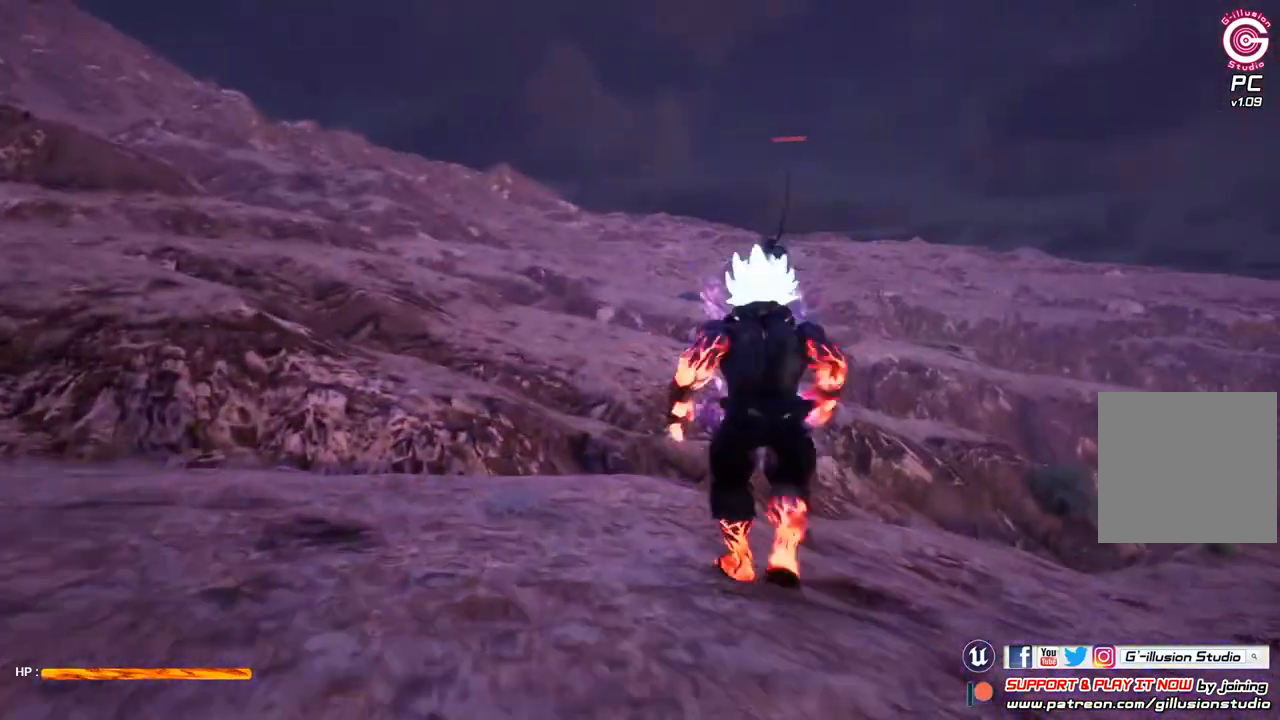
{"buttons": ["A", "L2"], "left_stick": "up", "right_stick": "center", "events": [[367, "A", "down"]]}
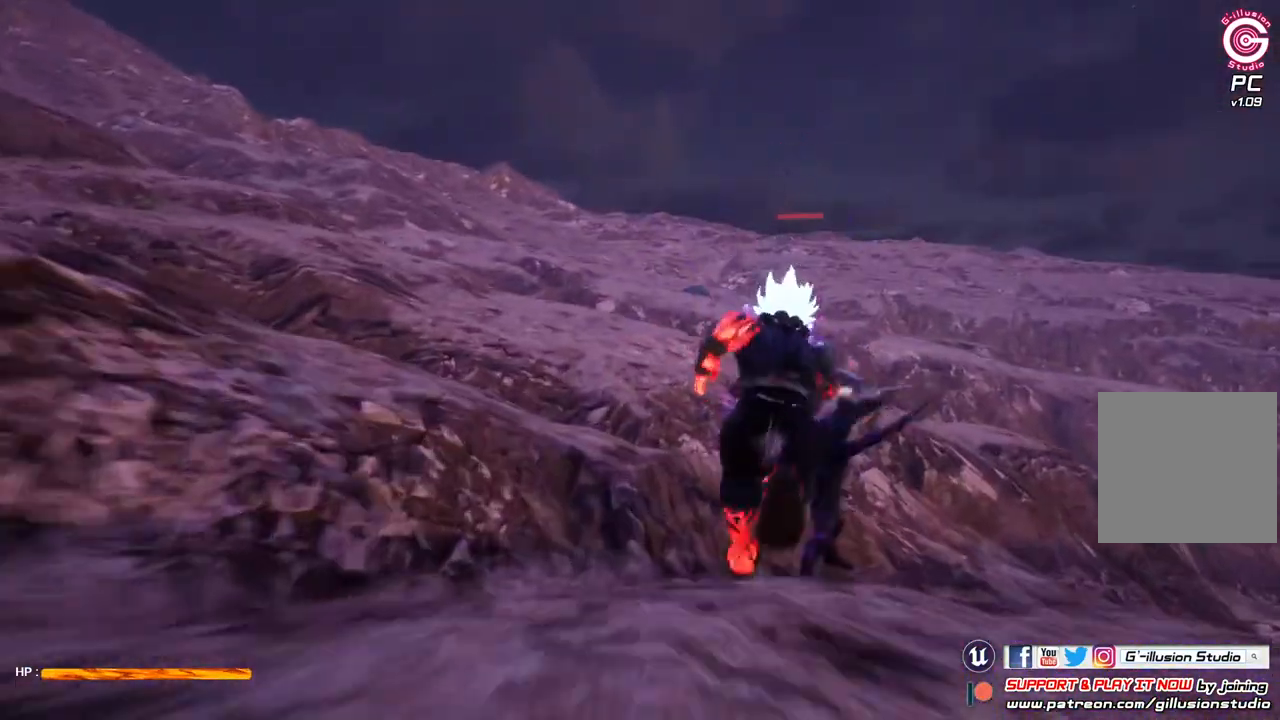
{"buttons": ["A", "L2"], "left_stick": "up", "right_stick": "center", "events": []}
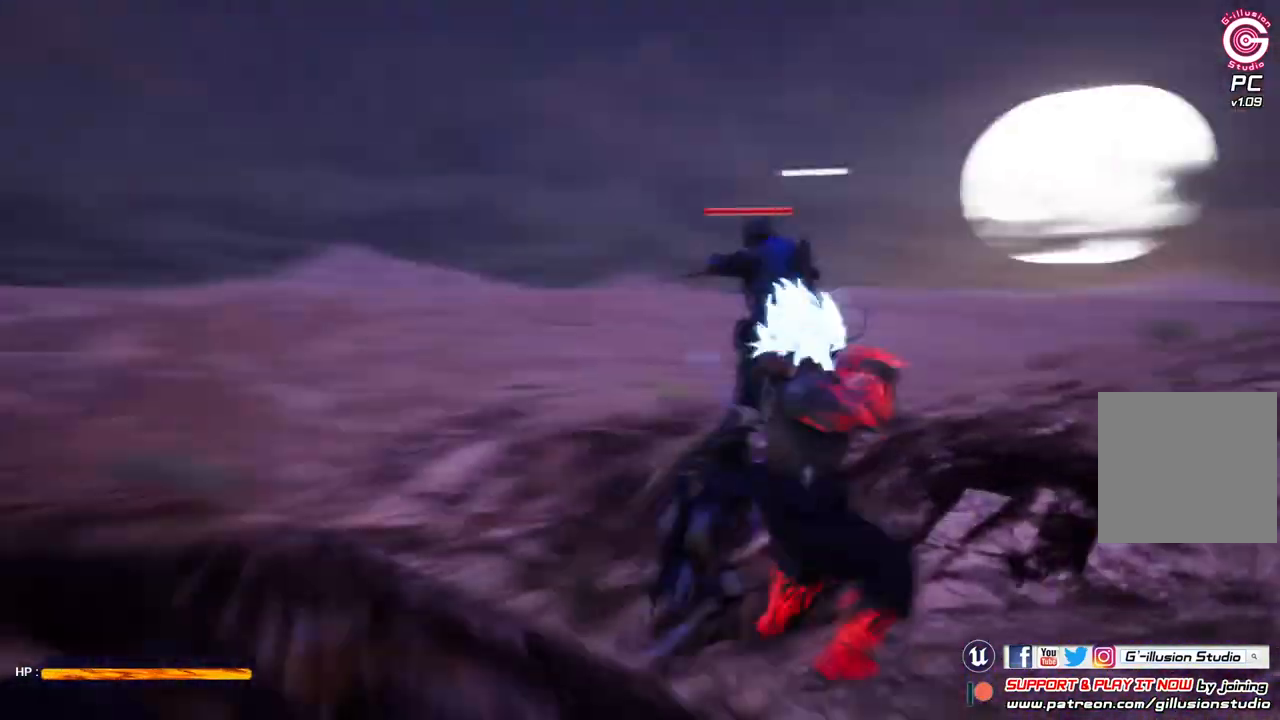
{"buttons": ["L2"], "left_stick": "up", "right_stick": "center", "events": [[233, "A", "up"]]}
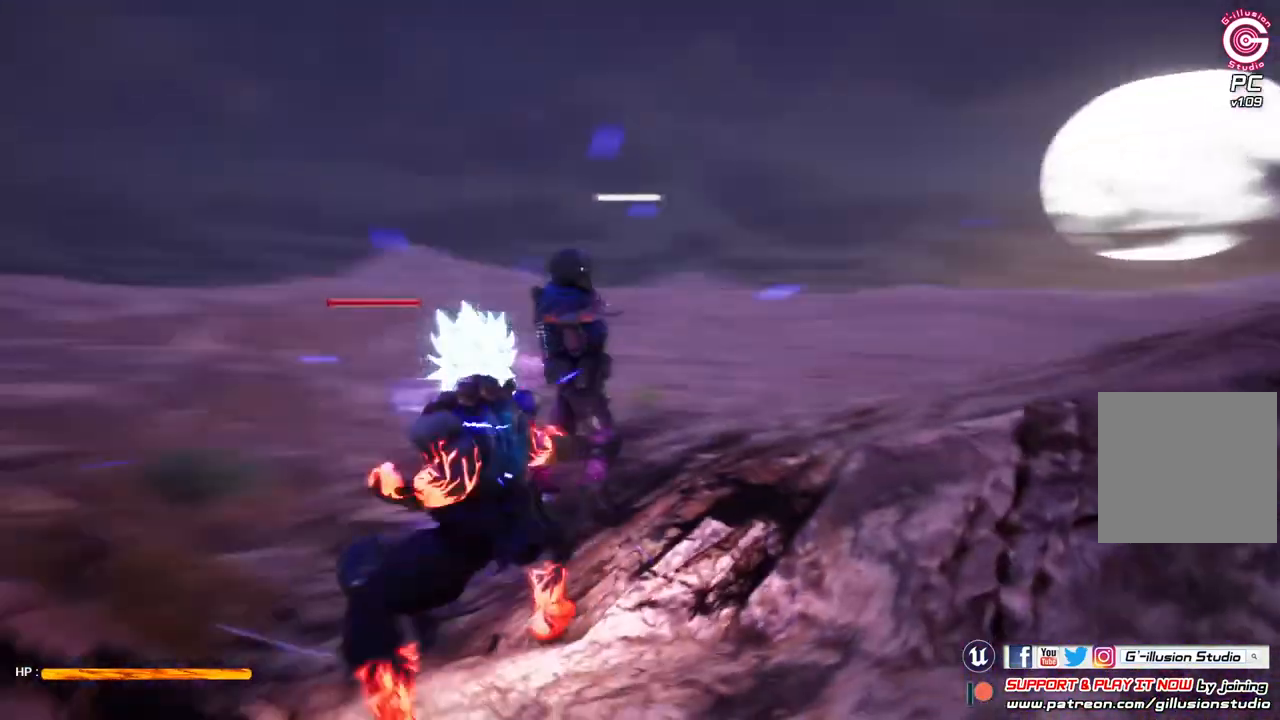
{"buttons": [], "left_stick": "center", "right_stick": "center", "events": [[33, "left_stick", "center"], [100, "L2", "up"]]}